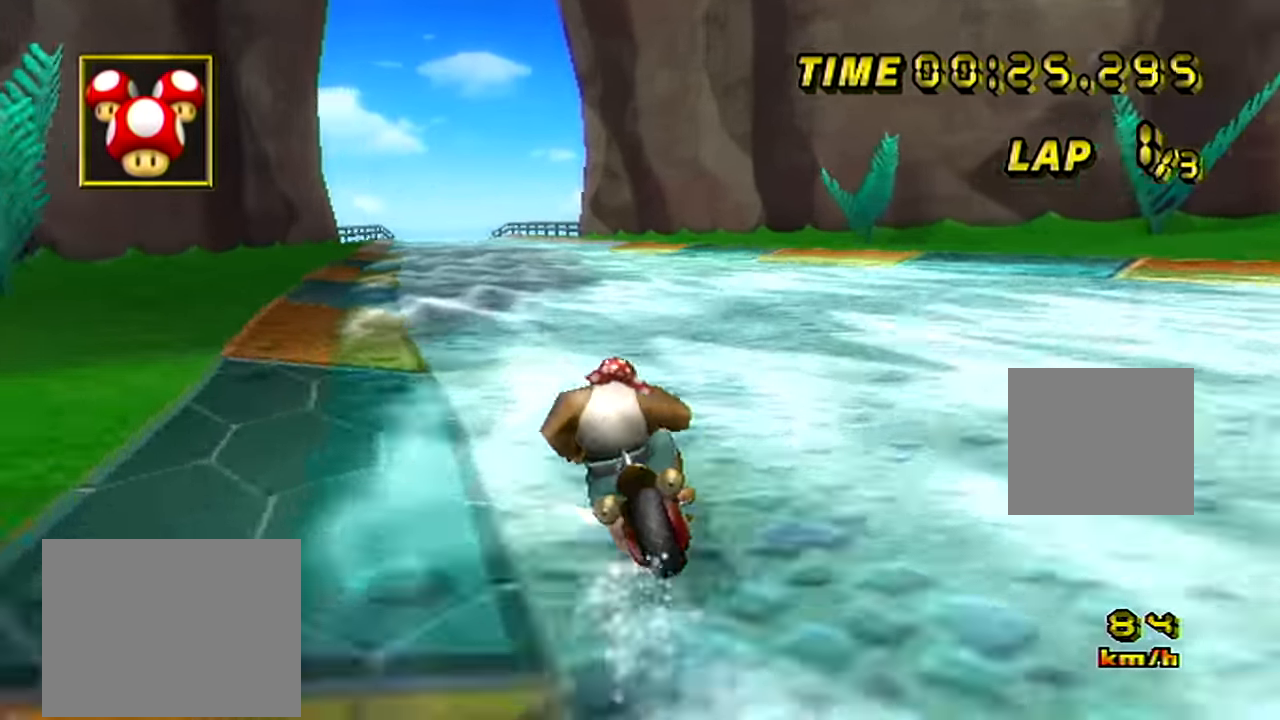
Gameplay with a controller (Nintendo layout); each line is a JSON object with the inputs held at the frame after it. "events" lists button and stick changes between this image and that frame as [ms after this image, input, new state], when the widget could be followed in between. Not read: A L3 R3.
{"buttons": ["B"], "left_stick": "right", "events": [[116, "left_stick", "right"]]}
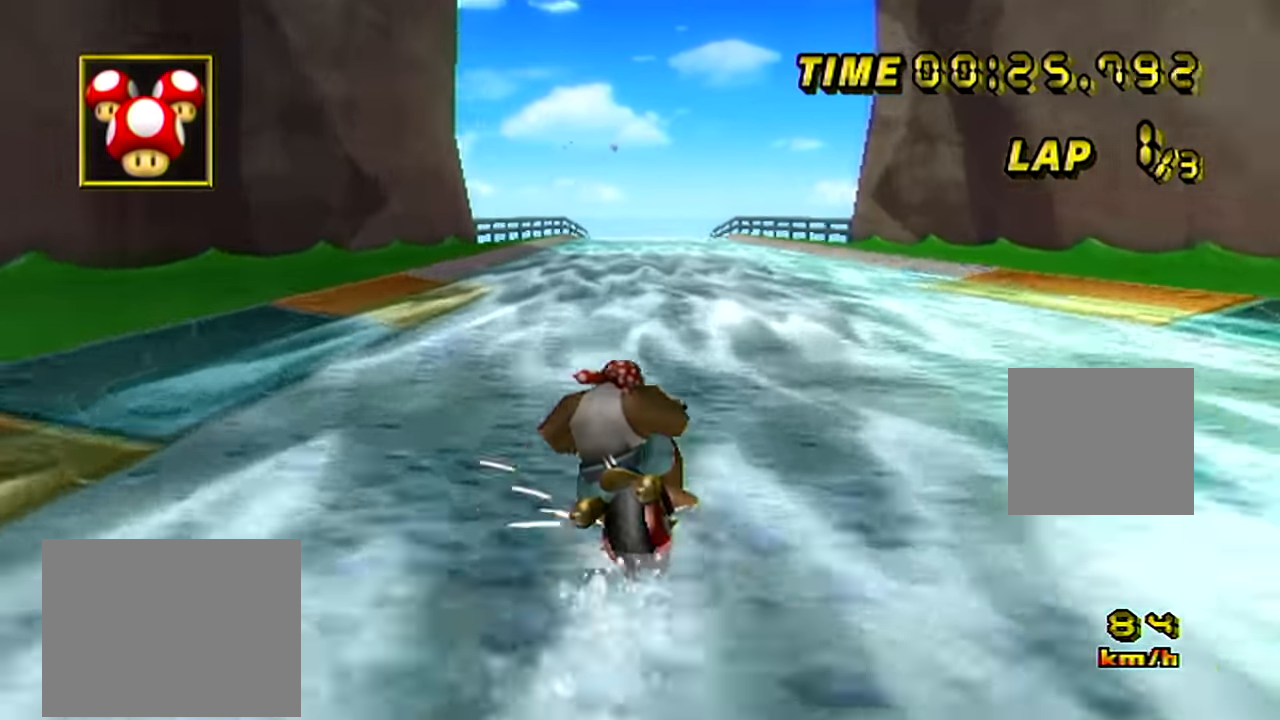
{"buttons": ["B"], "left_stick": "right", "events": []}
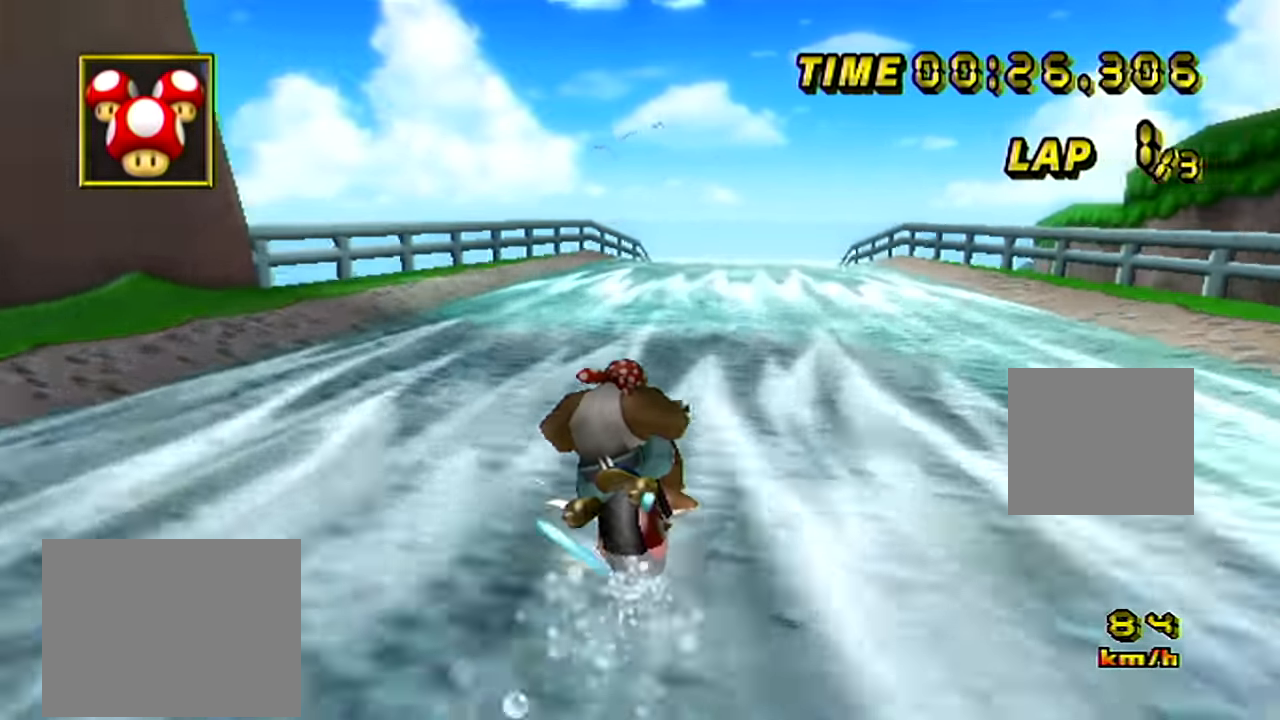
{"buttons": ["B"], "left_stick": "left", "events": [[400, "left_stick", "left"]]}
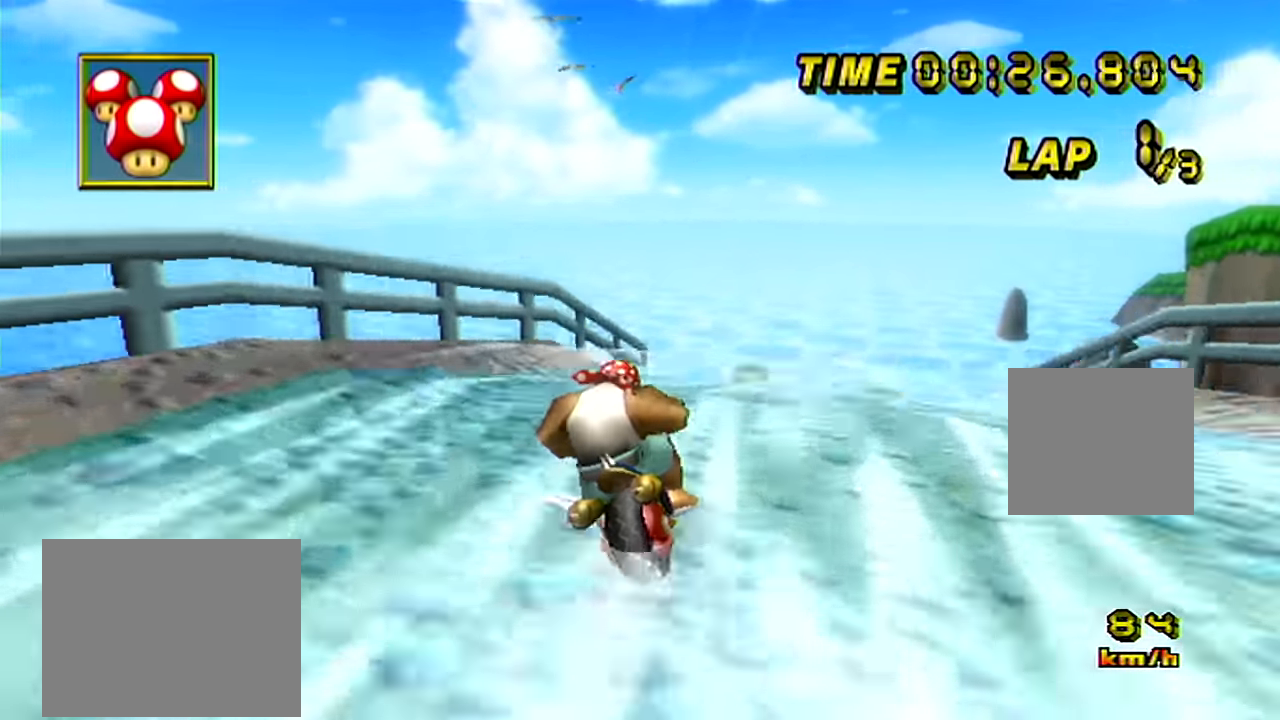
{"buttons": ["B"], "left_stick": "center", "events": [[117, "left_stick", "center"]]}
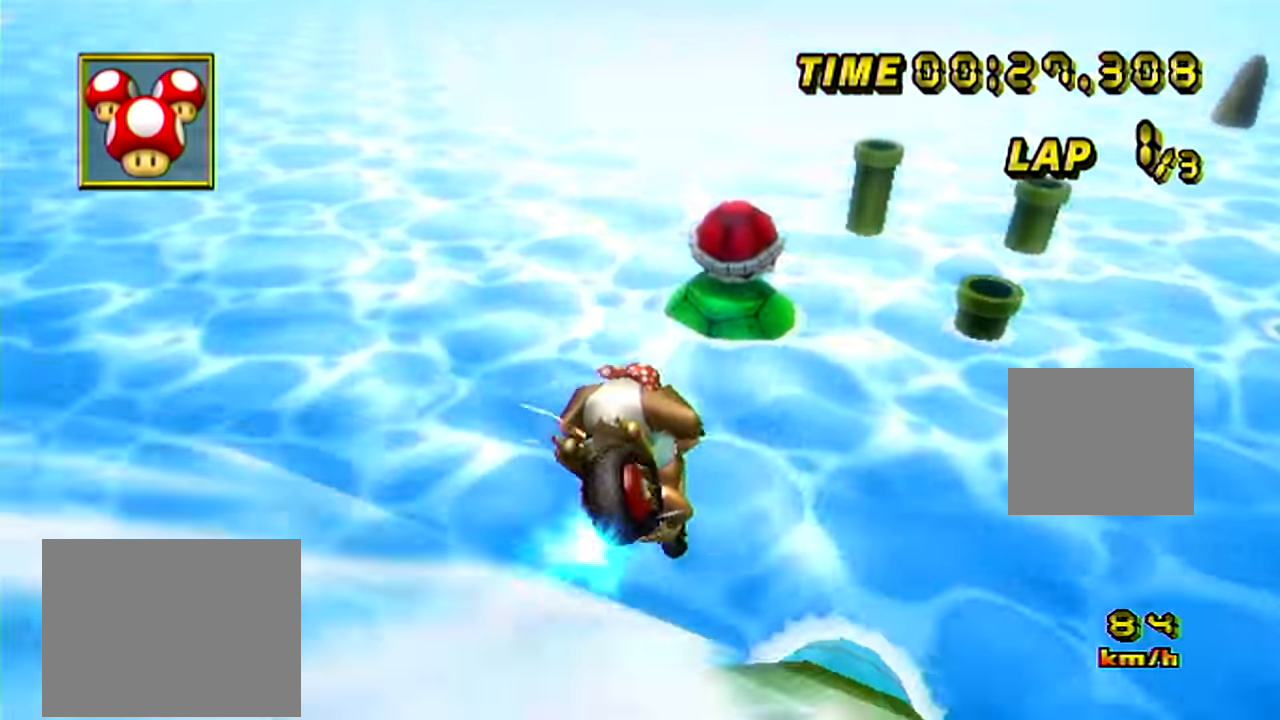
{"buttons": ["B"], "left_stick": "right", "events": [[367, "left_stick", "right"]]}
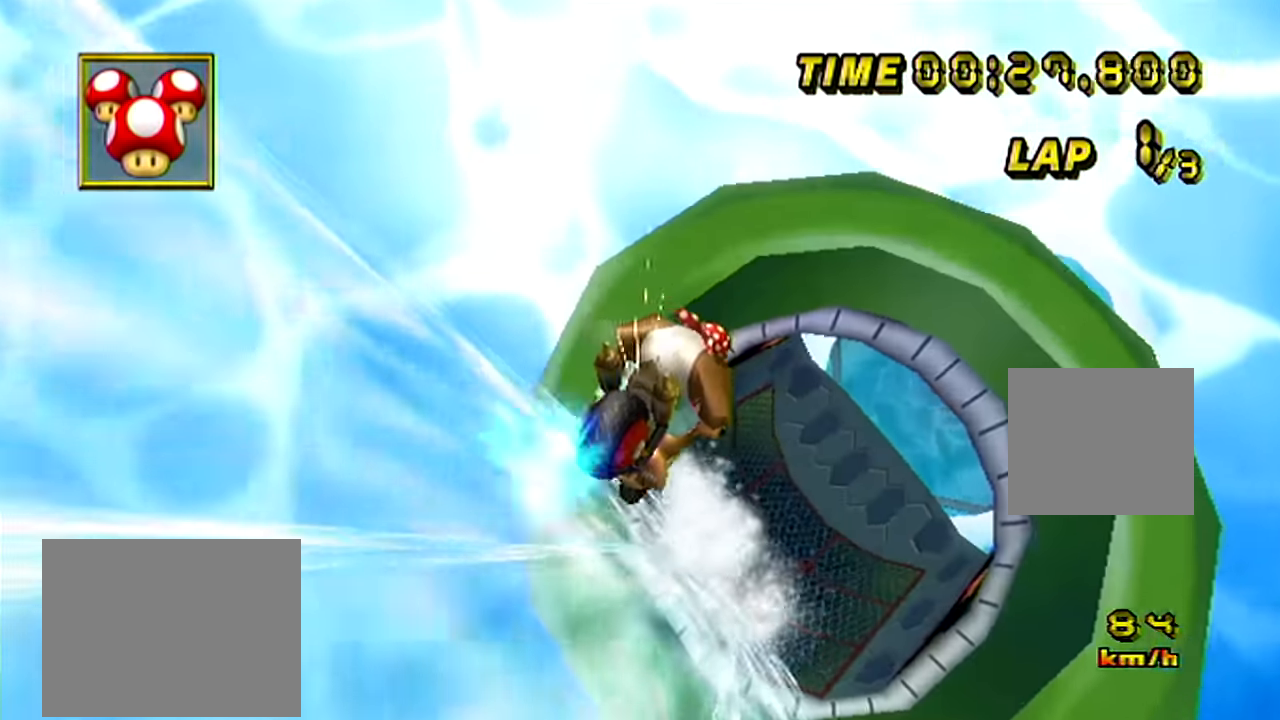
{"buttons": ["B"], "left_stick": "up-right", "events": [[417, "left_stick", "up-right"]]}
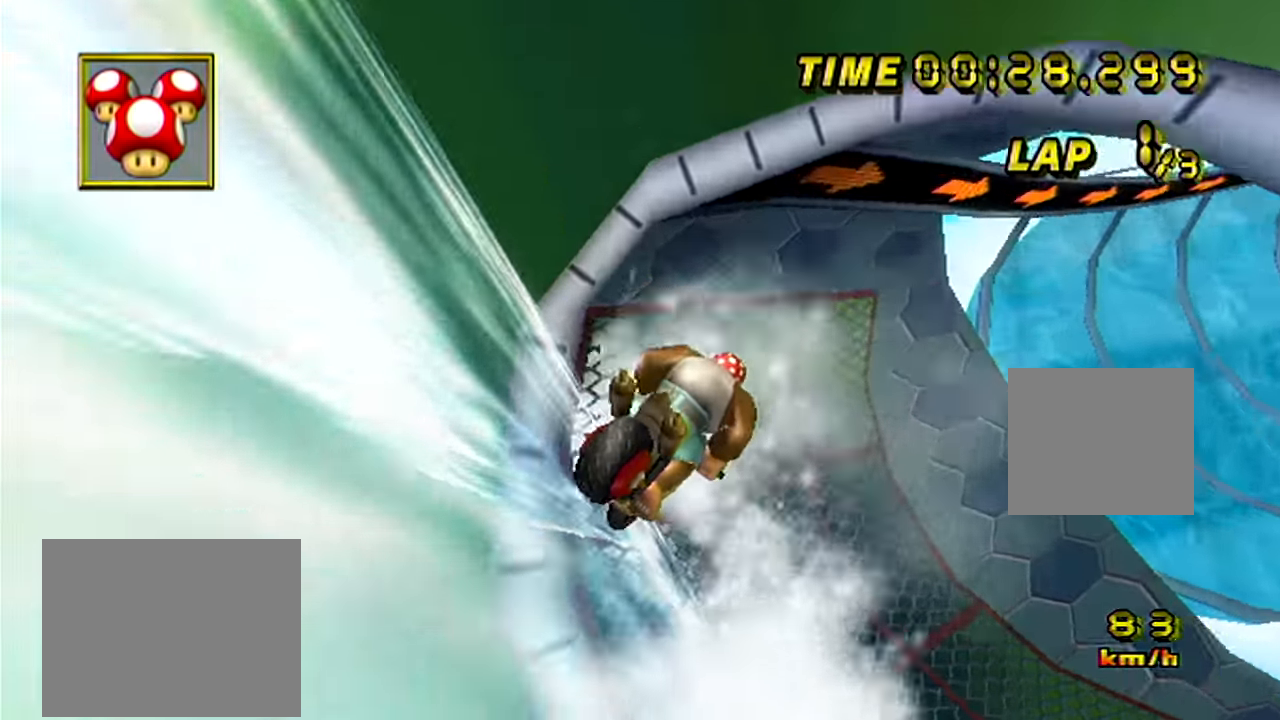
{"buttons": [], "left_stick": "right", "events": [[216, "B", "up"], [266, "left_stick", "right"]]}
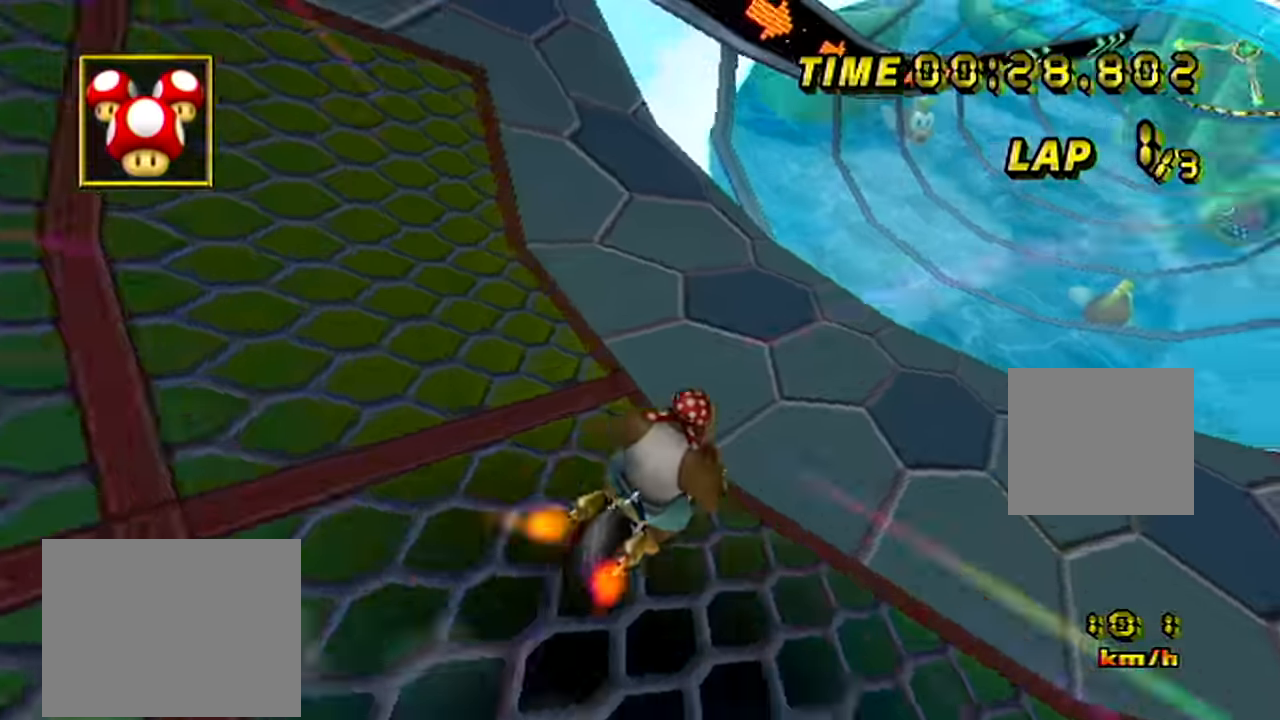
{"buttons": [], "left_stick": "center", "events": [[334, "left_stick", "center"]]}
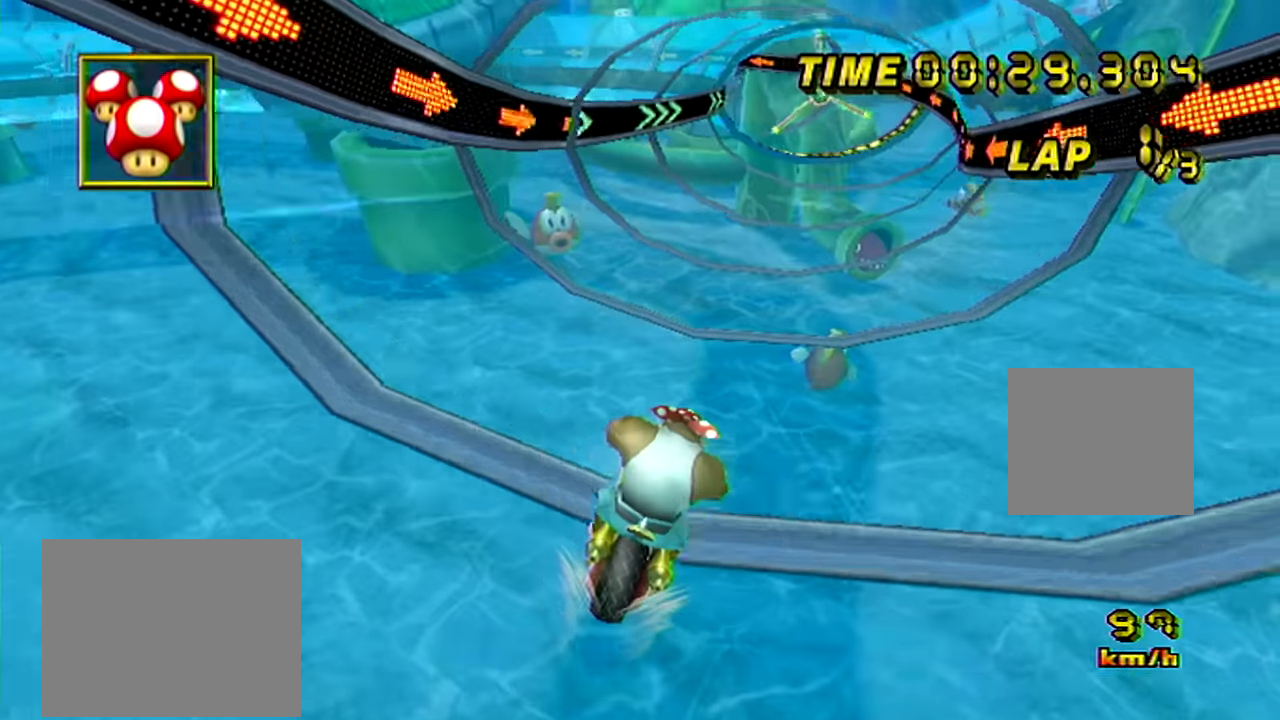
{"buttons": [], "left_stick": "center", "events": []}
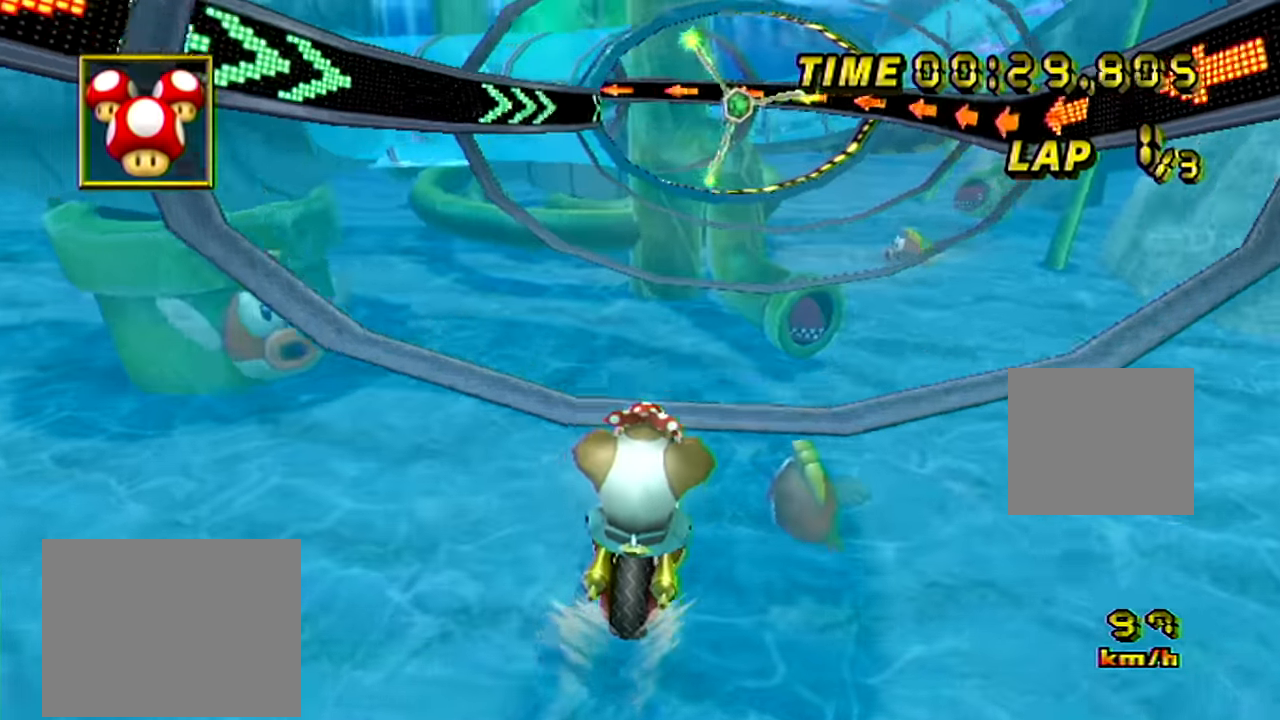
{"buttons": ["B"], "left_stick": "center", "events": [[501, "B", "down"]]}
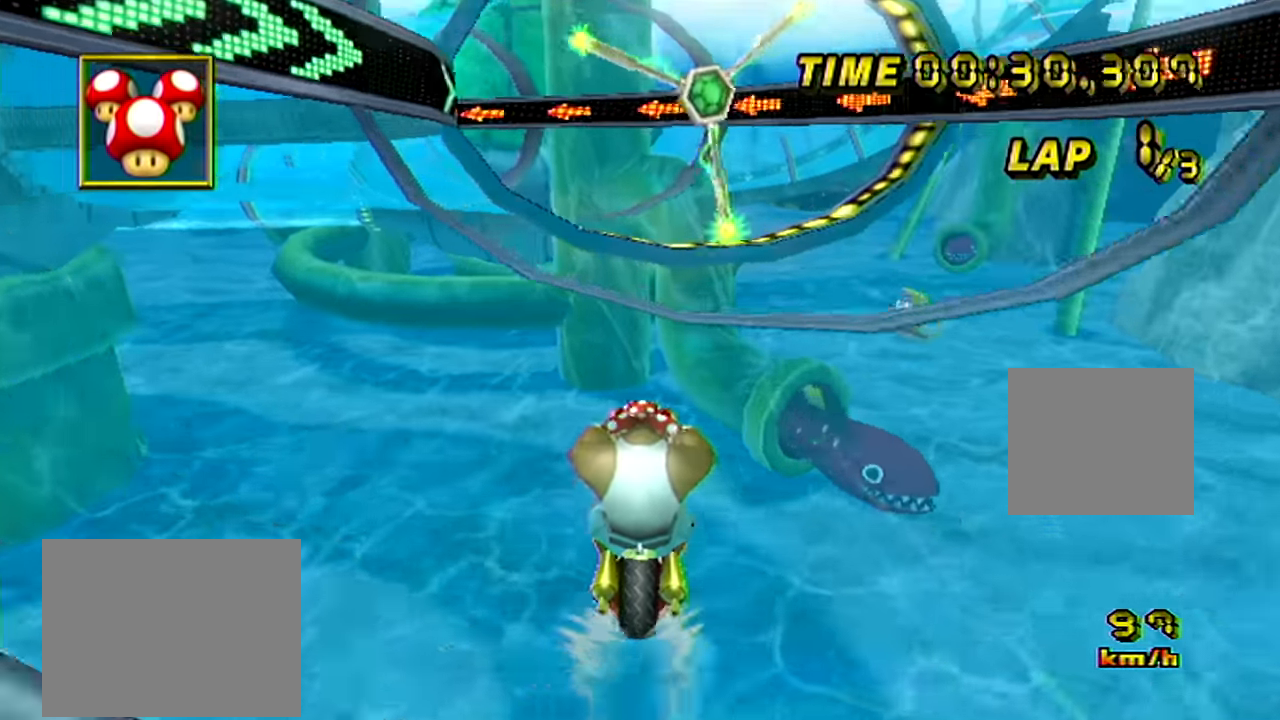
{"buttons": ["B"], "left_stick": "left", "events": [[83, "left_stick", "left"]]}
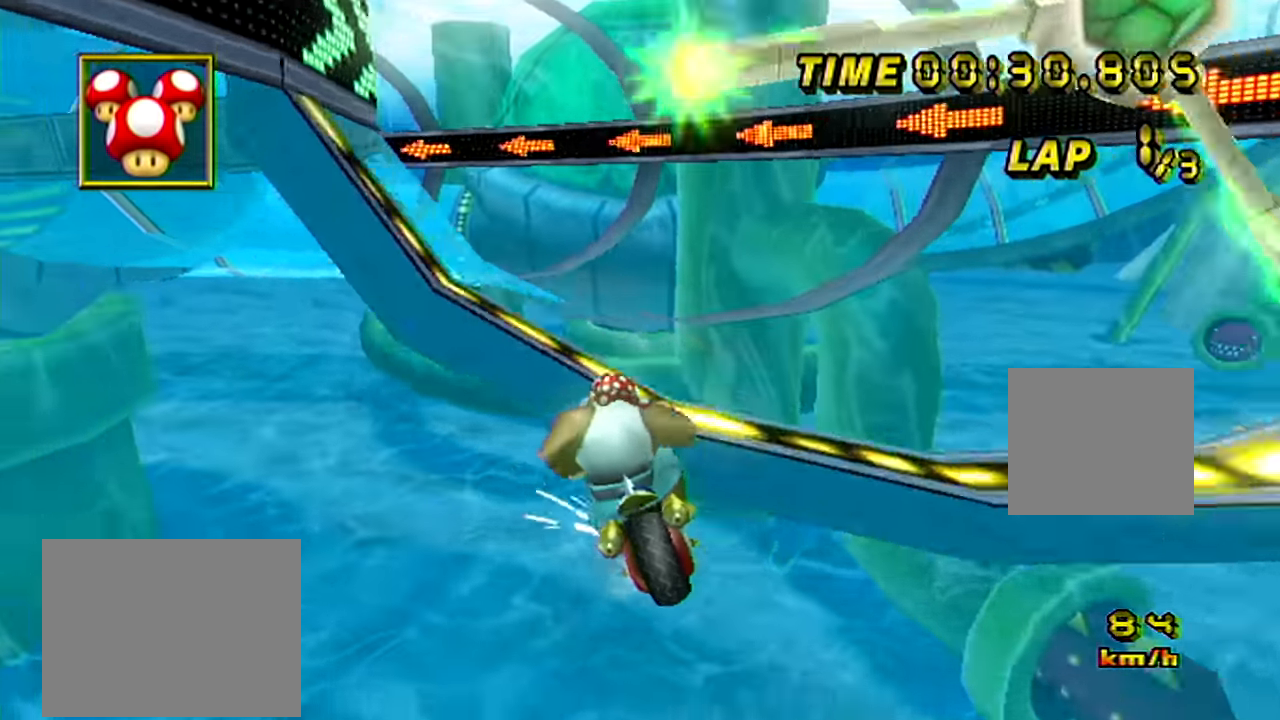
{"buttons": ["B"], "left_stick": "center", "events": [[451, "left_stick", "center"]]}
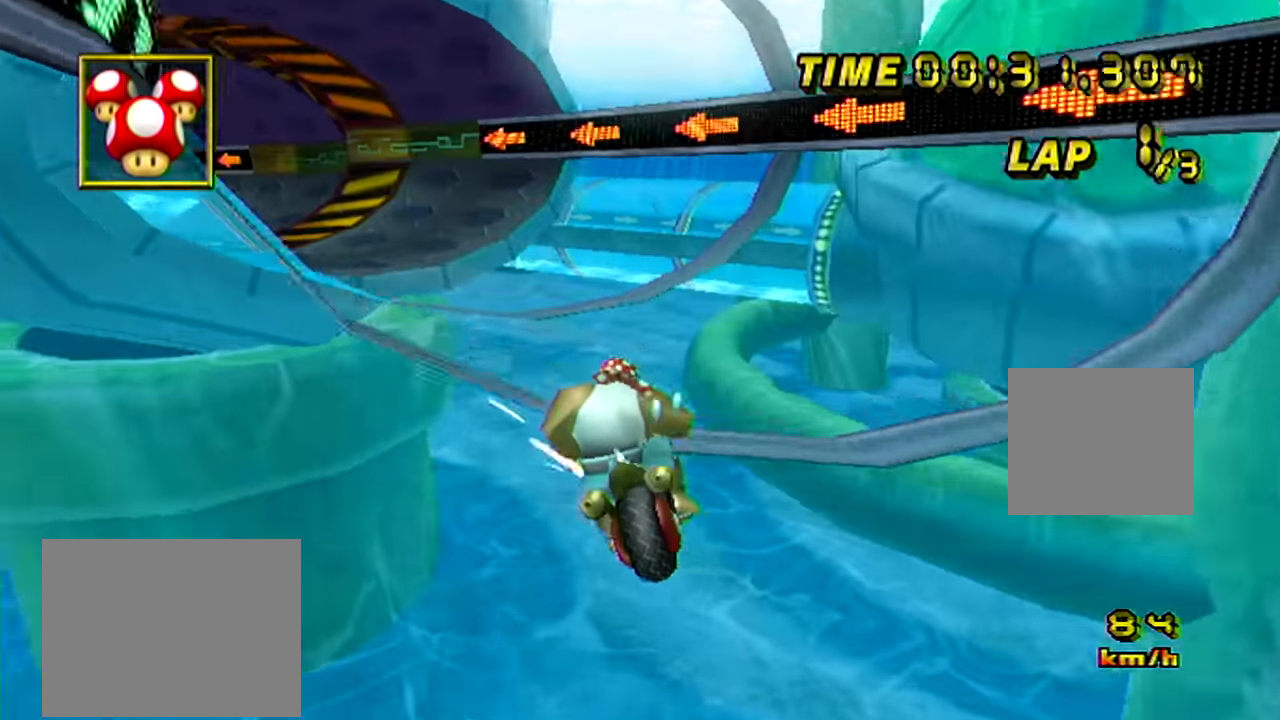
{"buttons": ["B"], "left_stick": "left", "events": [[133, "left_stick", "left"]]}
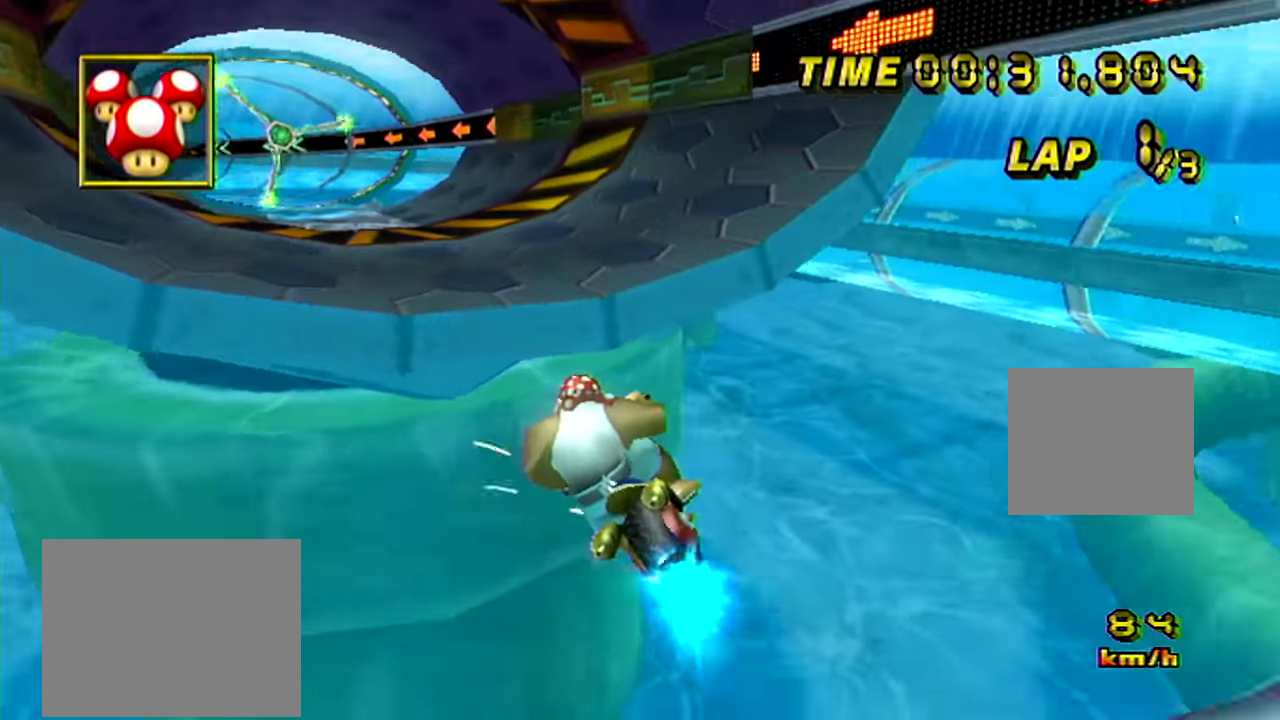
{"buttons": [], "left_stick": "left", "events": [[34, "B", "up"]]}
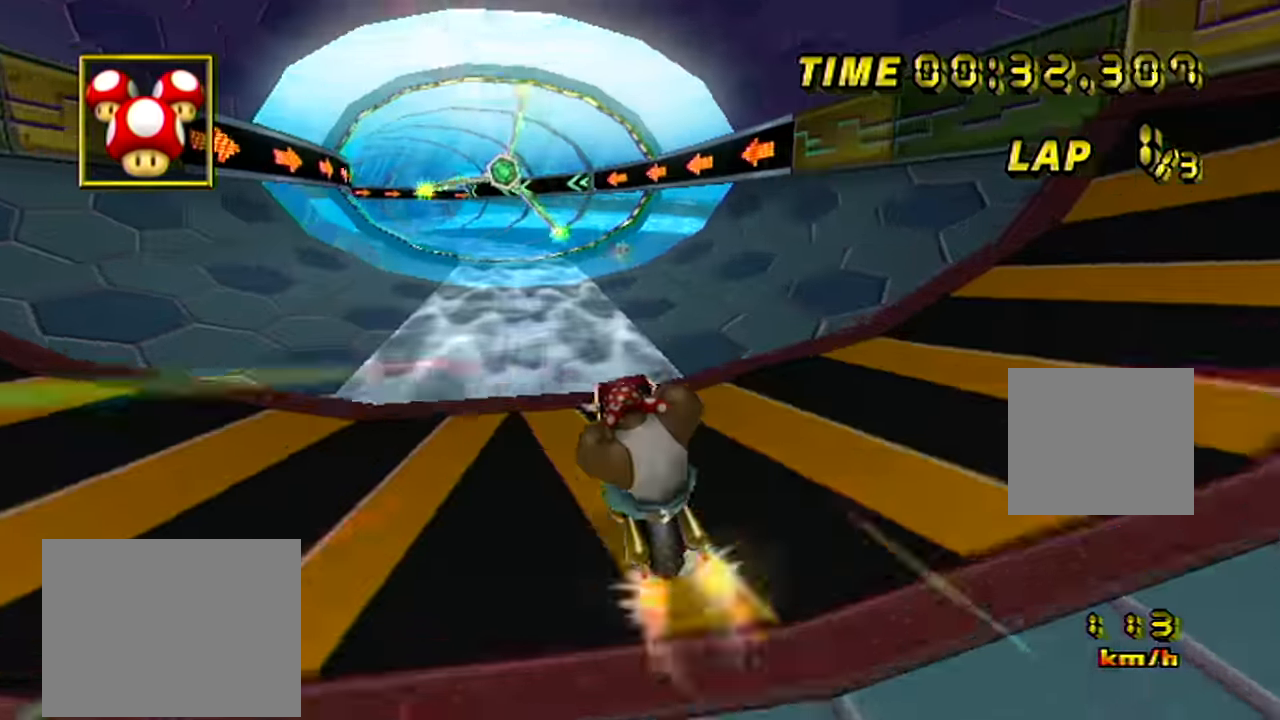
{"buttons": [], "left_stick": "center", "events": [[133, "left_stick", "center"], [283, "left_stick", "right"], [333, "left_stick", "center"]]}
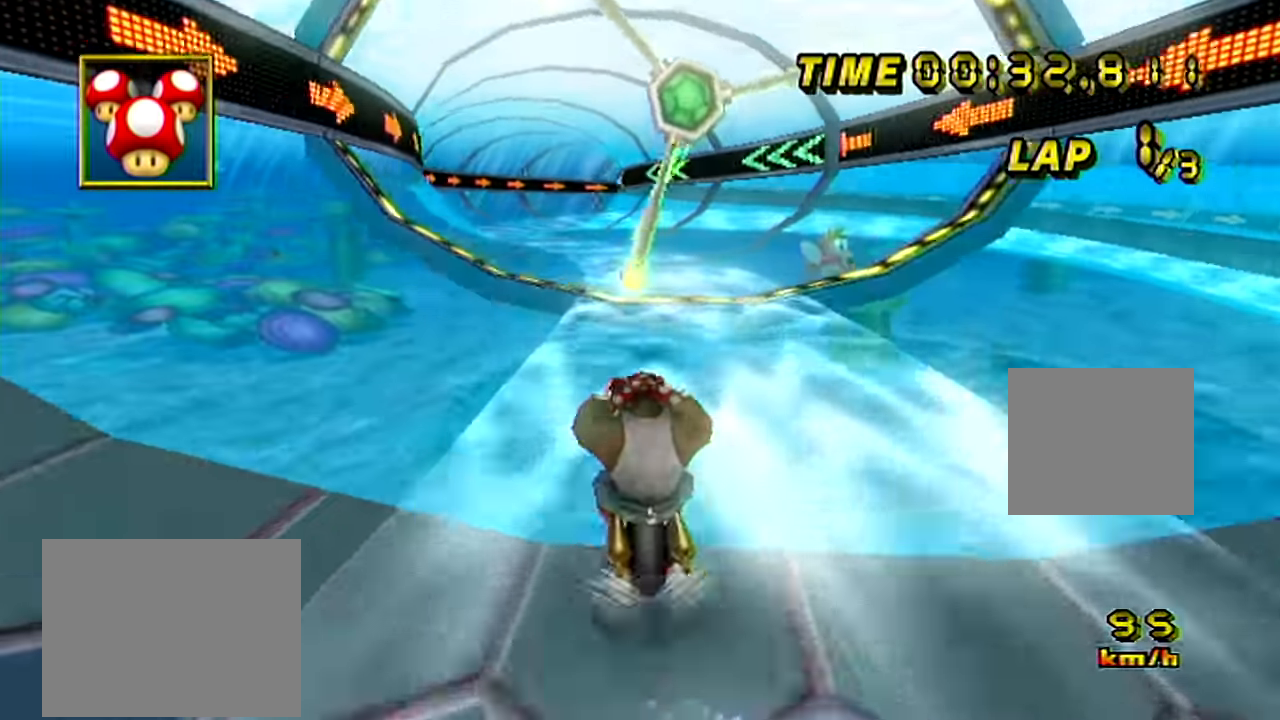
{"buttons": [], "left_stick": "center", "events": []}
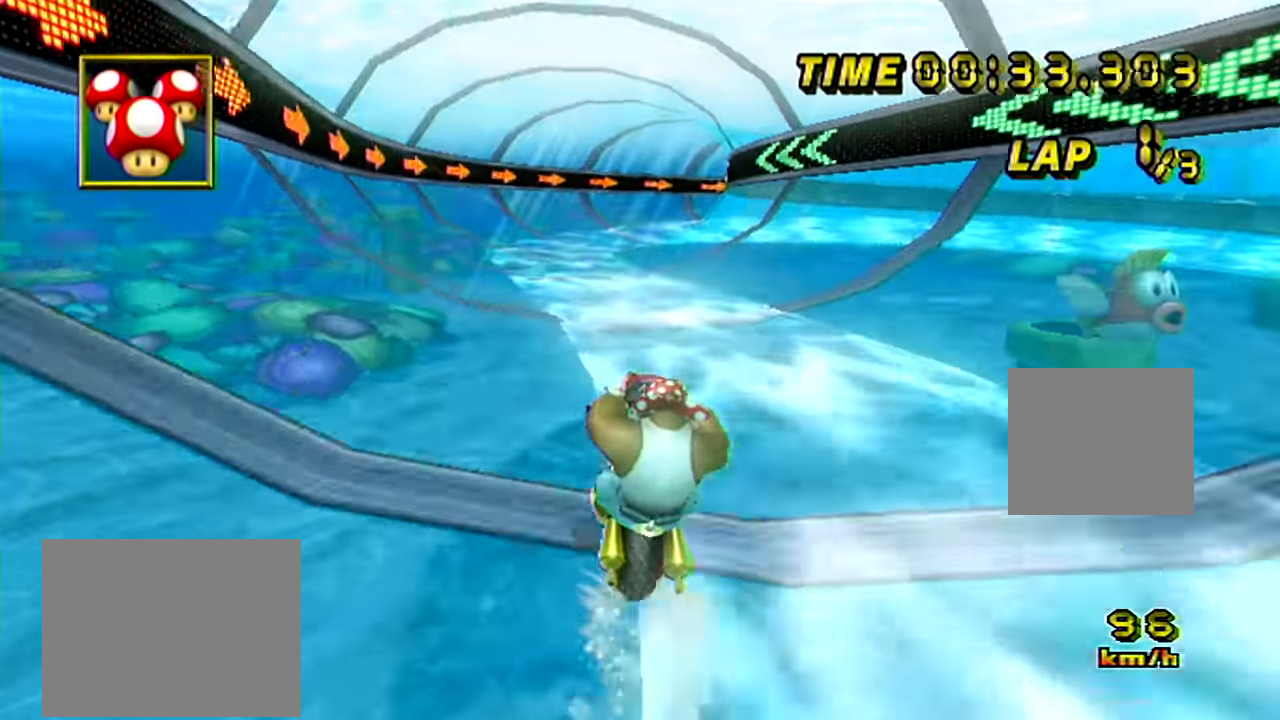
{"buttons": [], "left_stick": "center", "events": []}
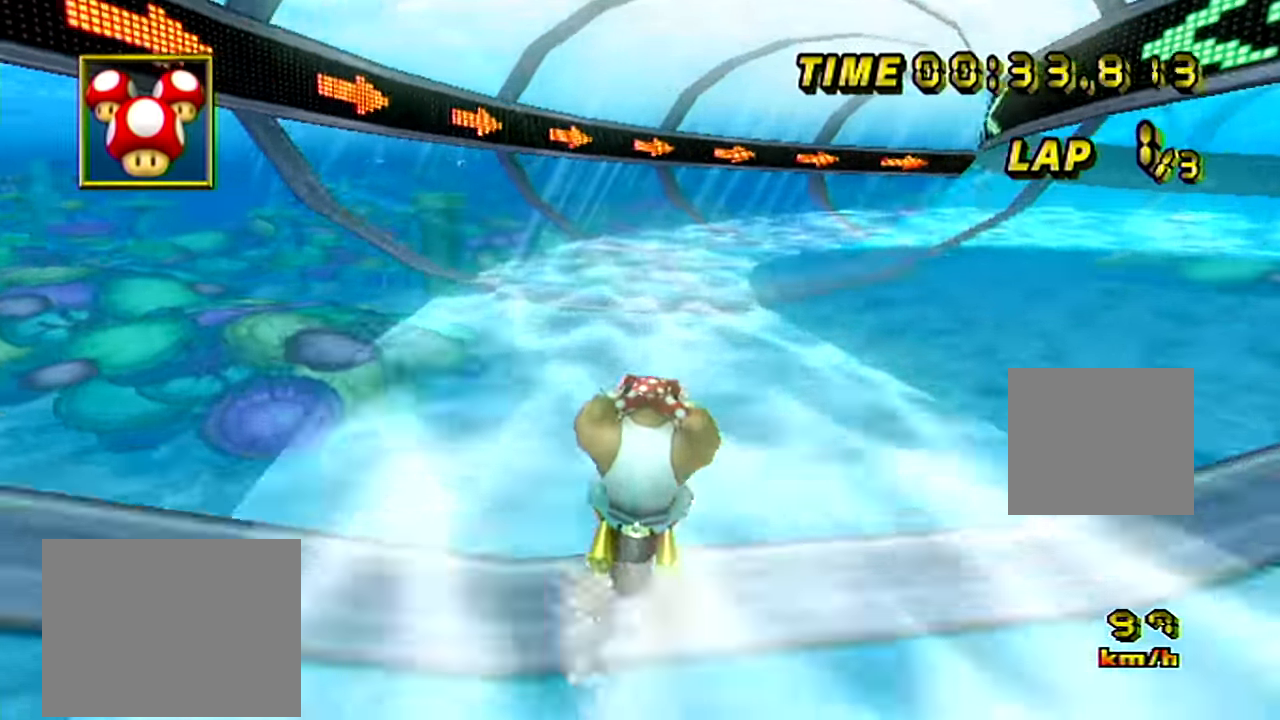
{"buttons": ["B"], "left_stick": "right", "events": [[17, "B", "down"], [84, "left_stick", "up-right"], [234, "left_stick", "right"]]}
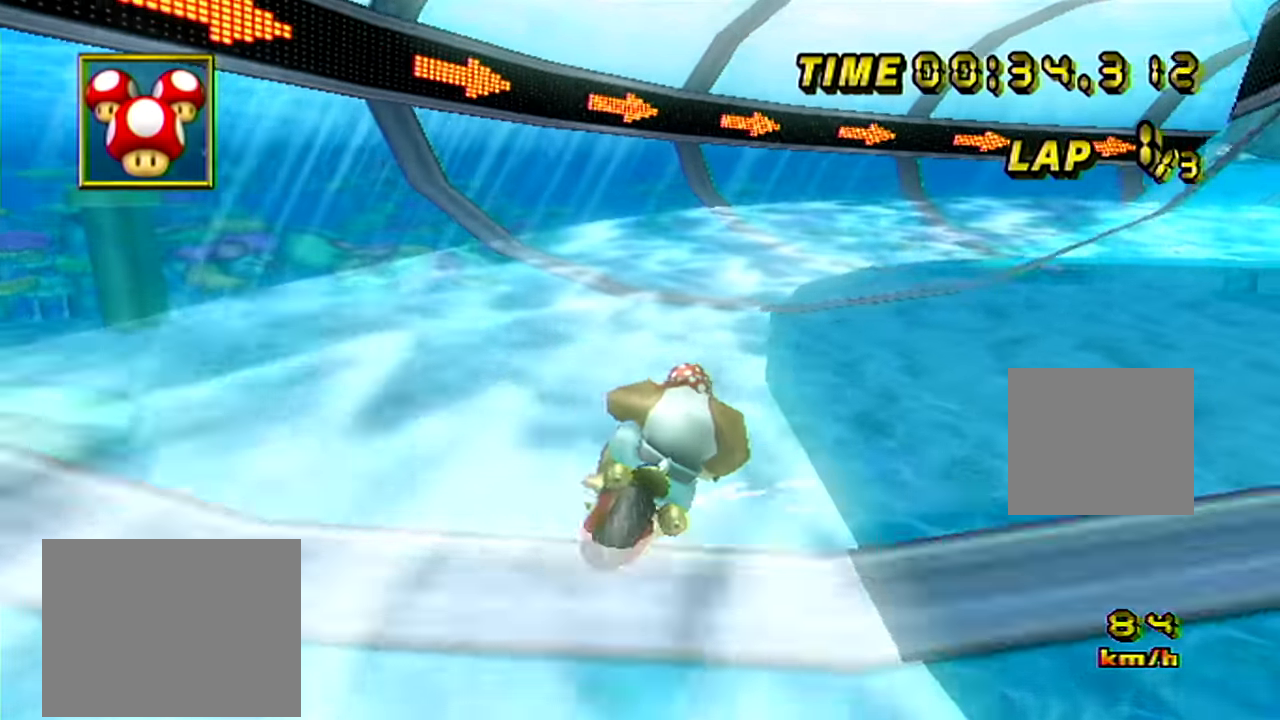
{"buttons": ["B"], "left_stick": "right", "events": []}
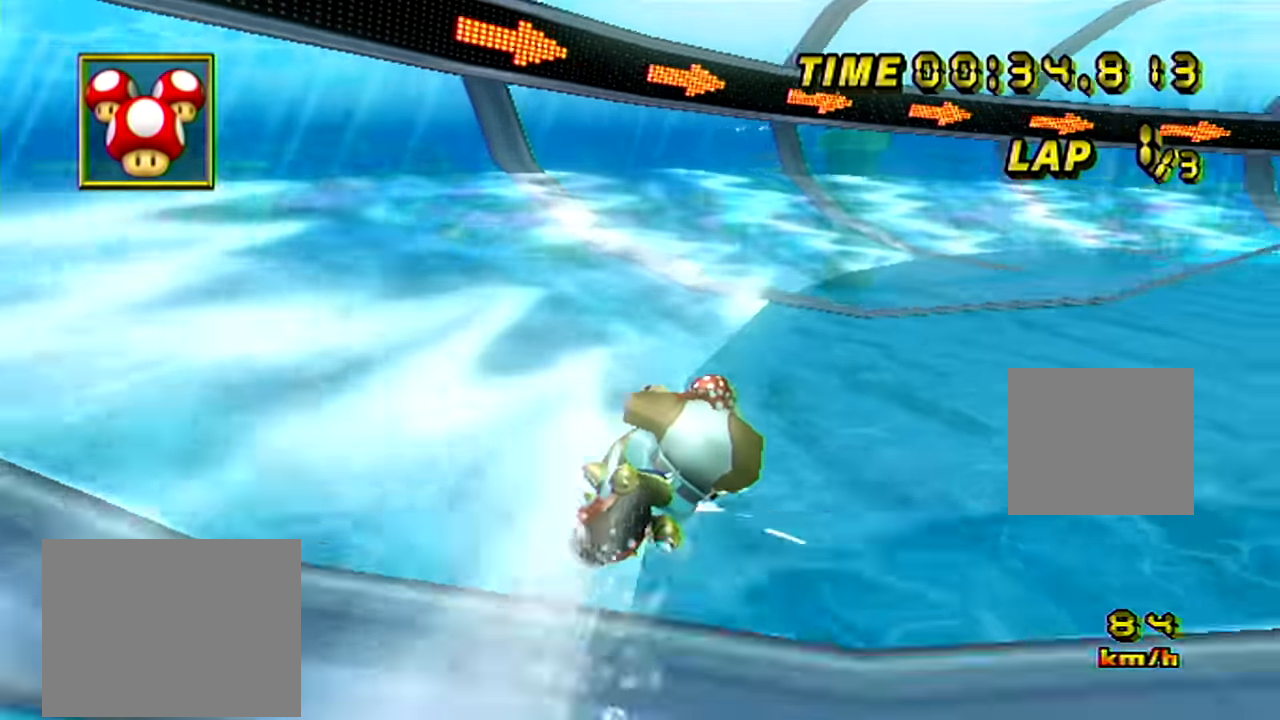
{"buttons": ["B"], "left_stick": "right", "events": []}
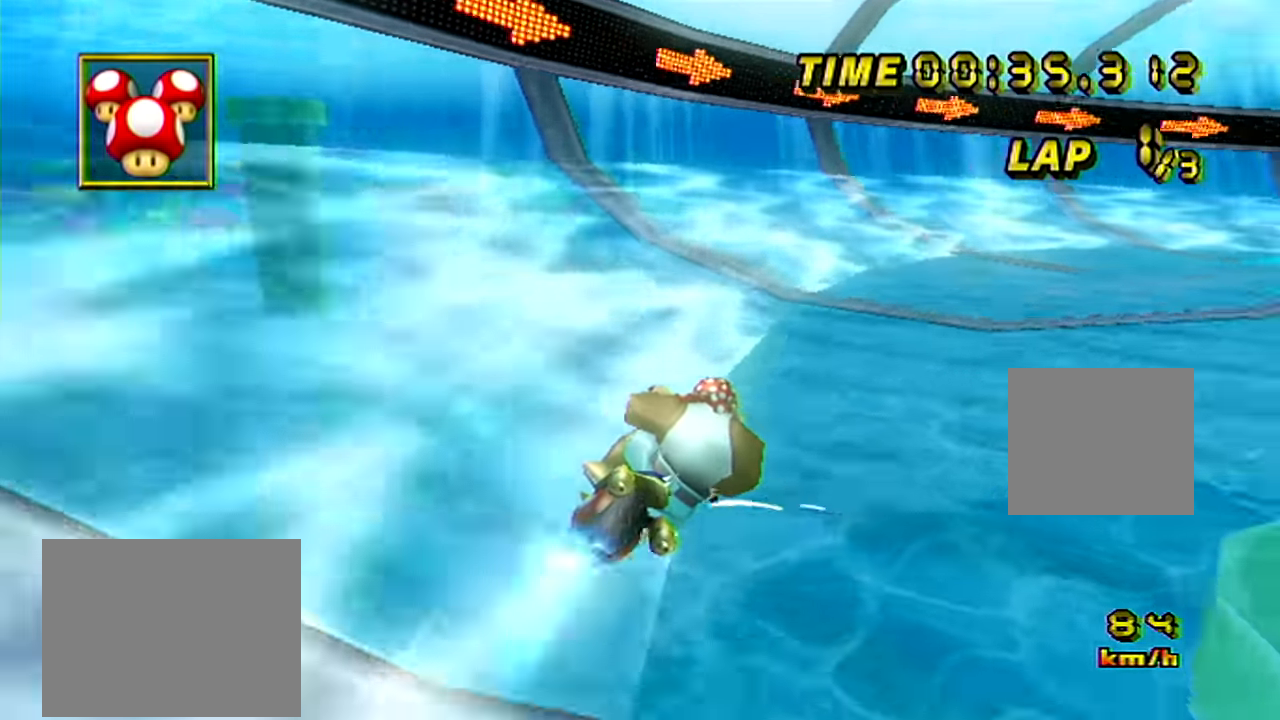
{"buttons": ["B"], "left_stick": "center", "events": [[167, "left_stick", "up-right"], [434, "left_stick", "center"]]}
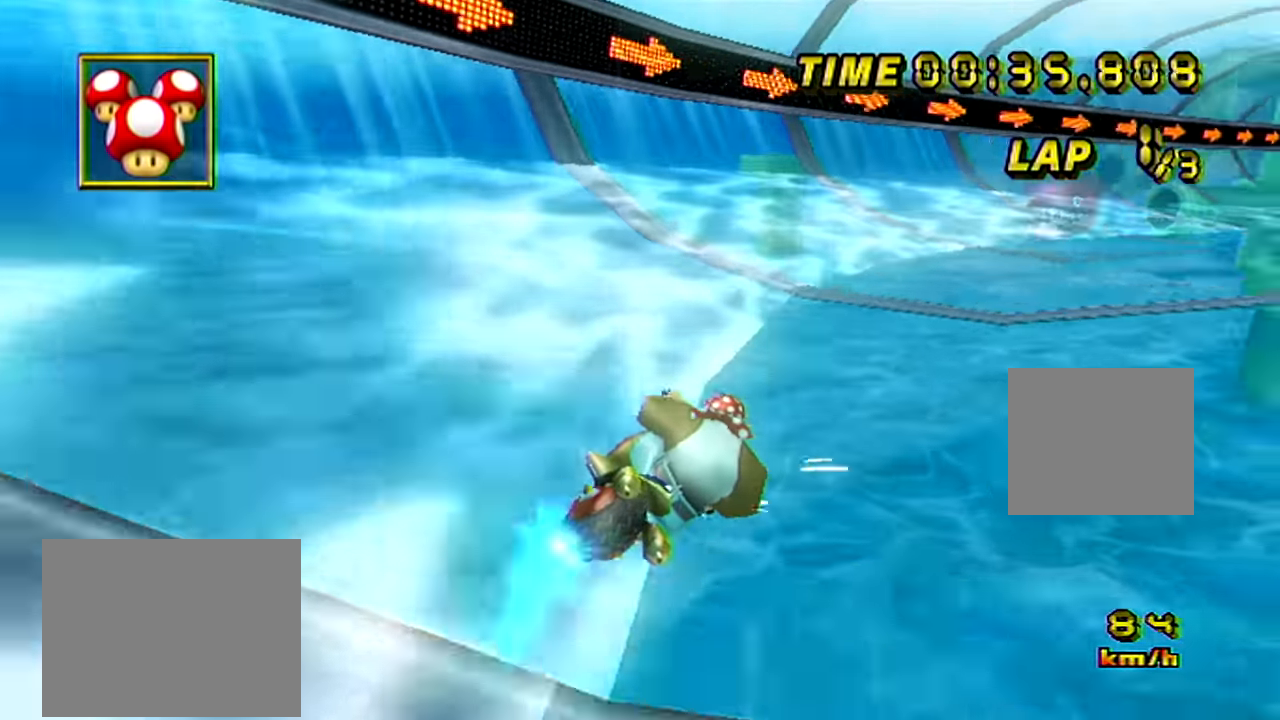
{"buttons": ["B"], "left_stick": "center", "events": [[50, "left_stick", "up-right"], [233, "left_stick", "center"]]}
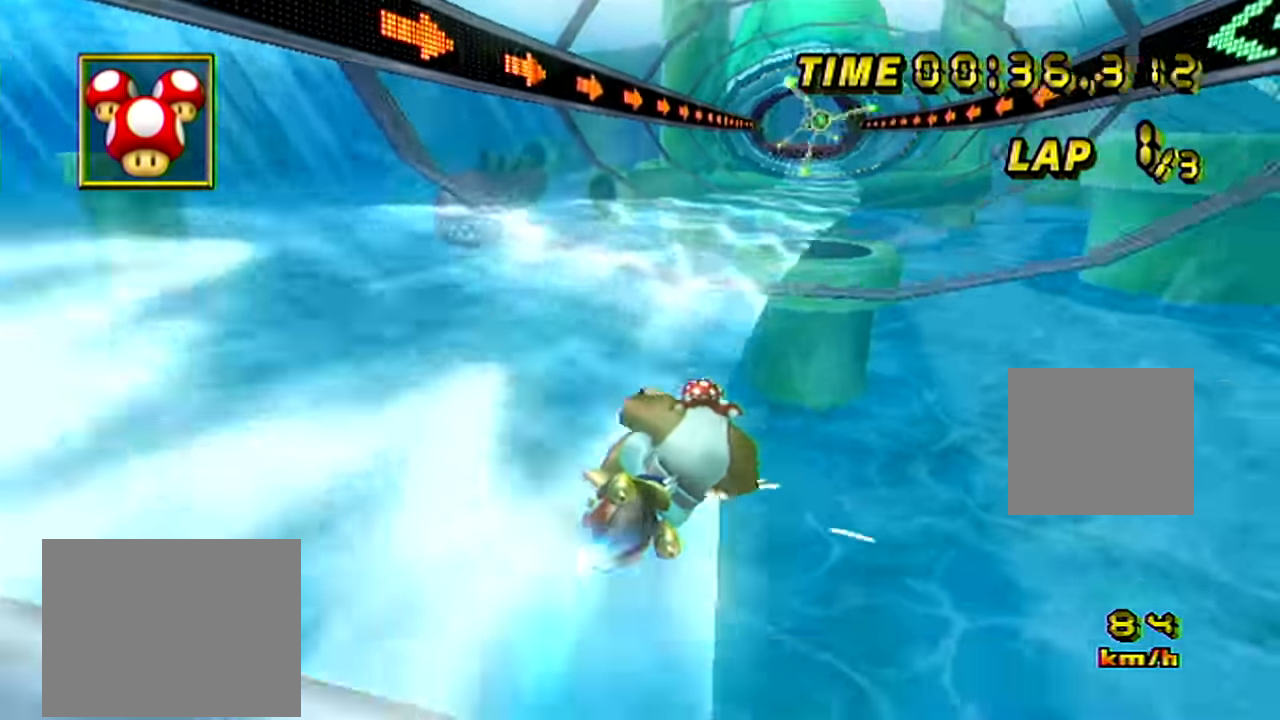
{"buttons": ["B"], "left_stick": "left", "events": [[17, "left_stick", "left"]]}
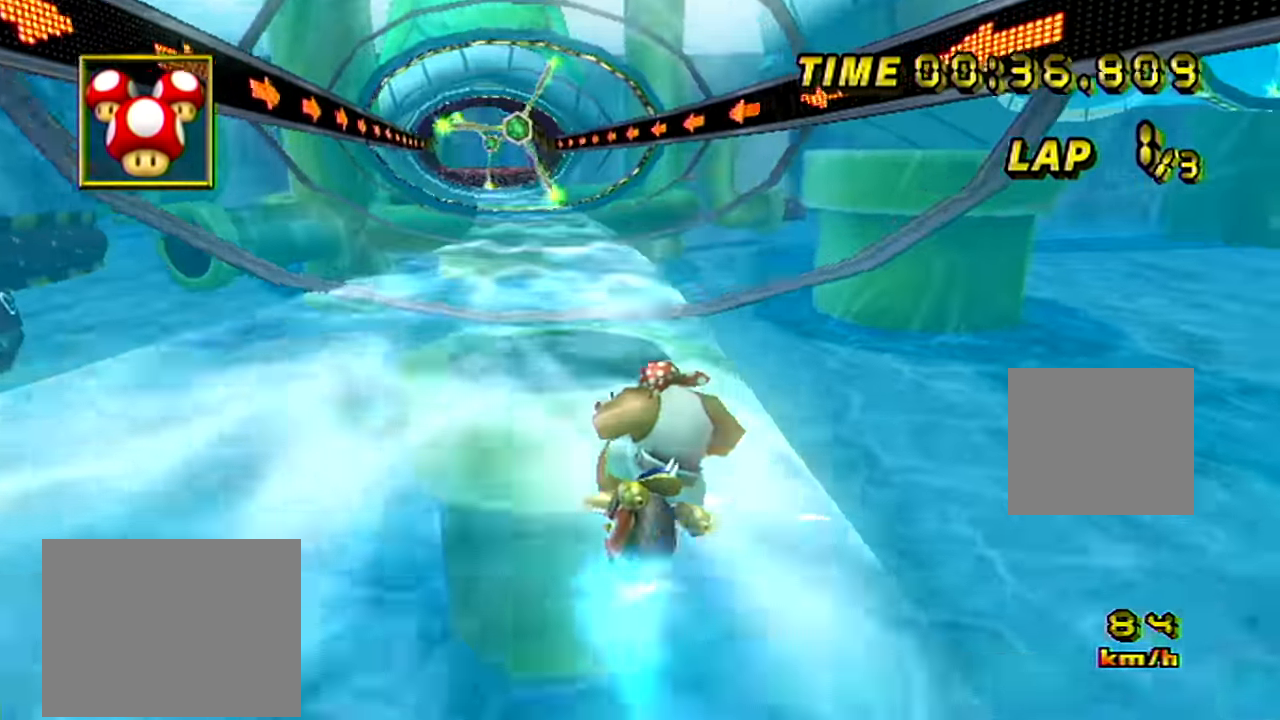
{"buttons": [], "left_stick": "center", "events": [[83, "B", "up"], [300, "left_stick", "center"]]}
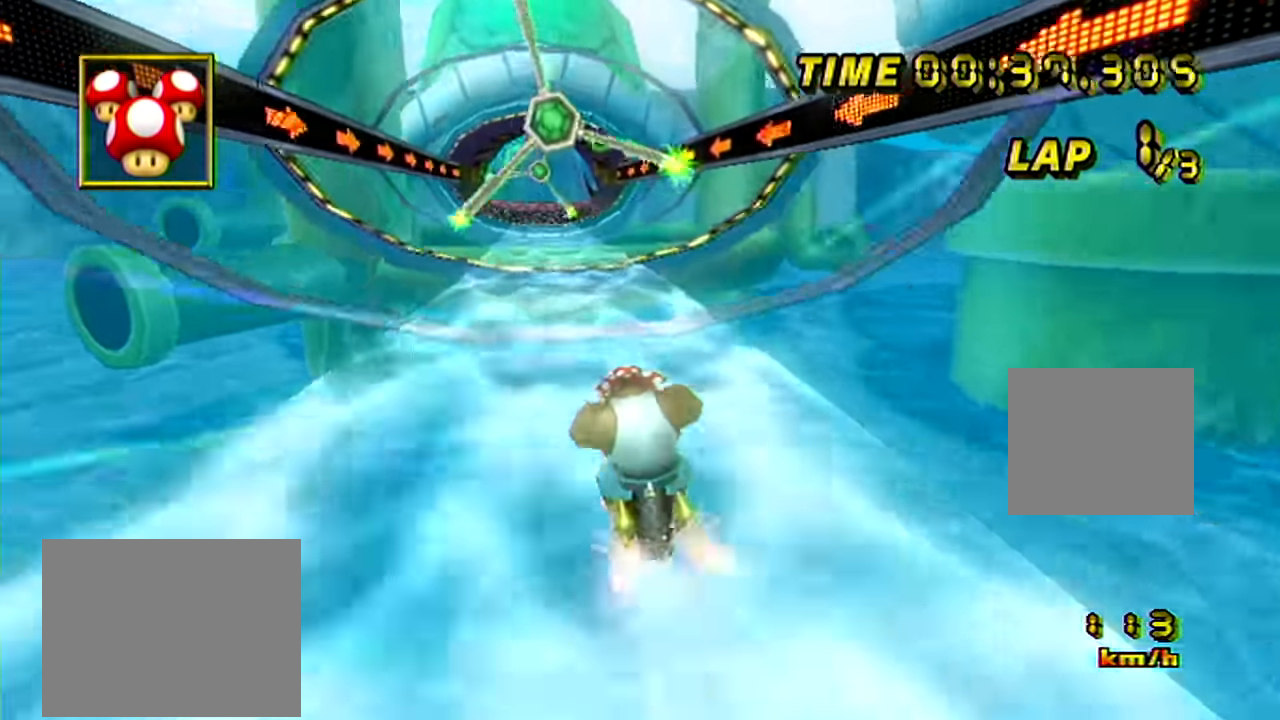
{"buttons": [], "left_stick": "center", "events": []}
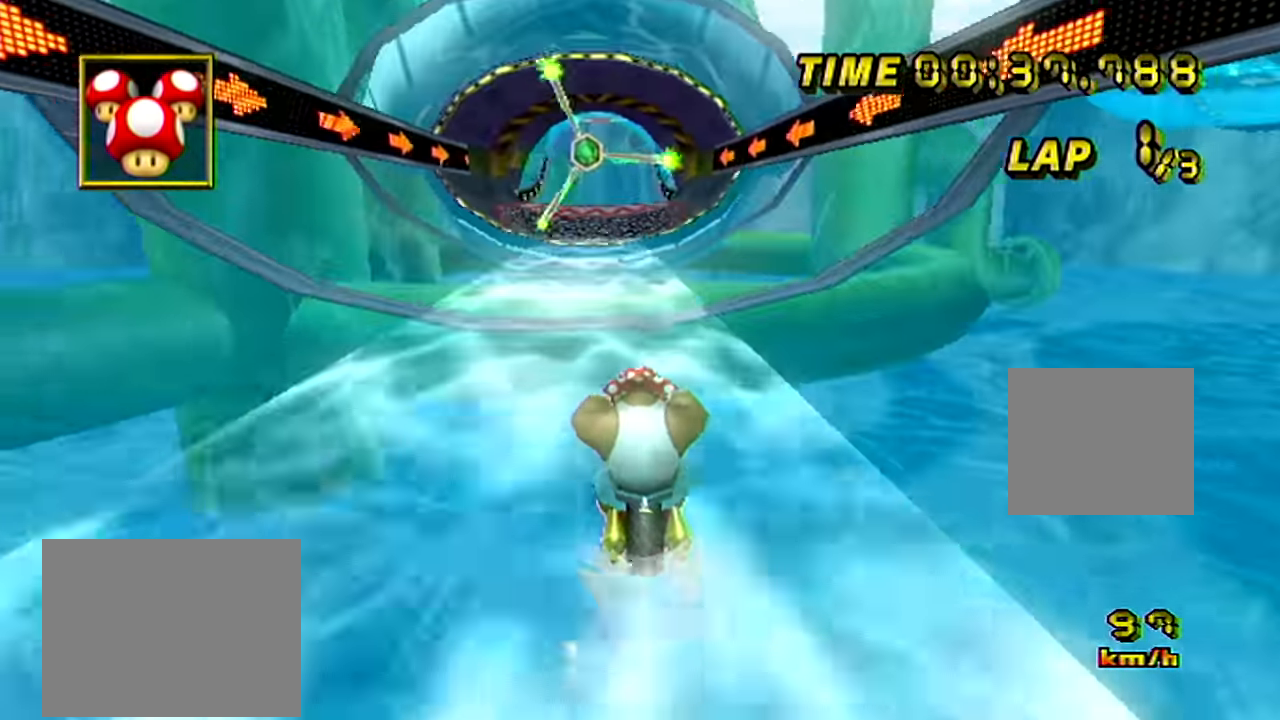
{"buttons": [], "left_stick": "center", "events": []}
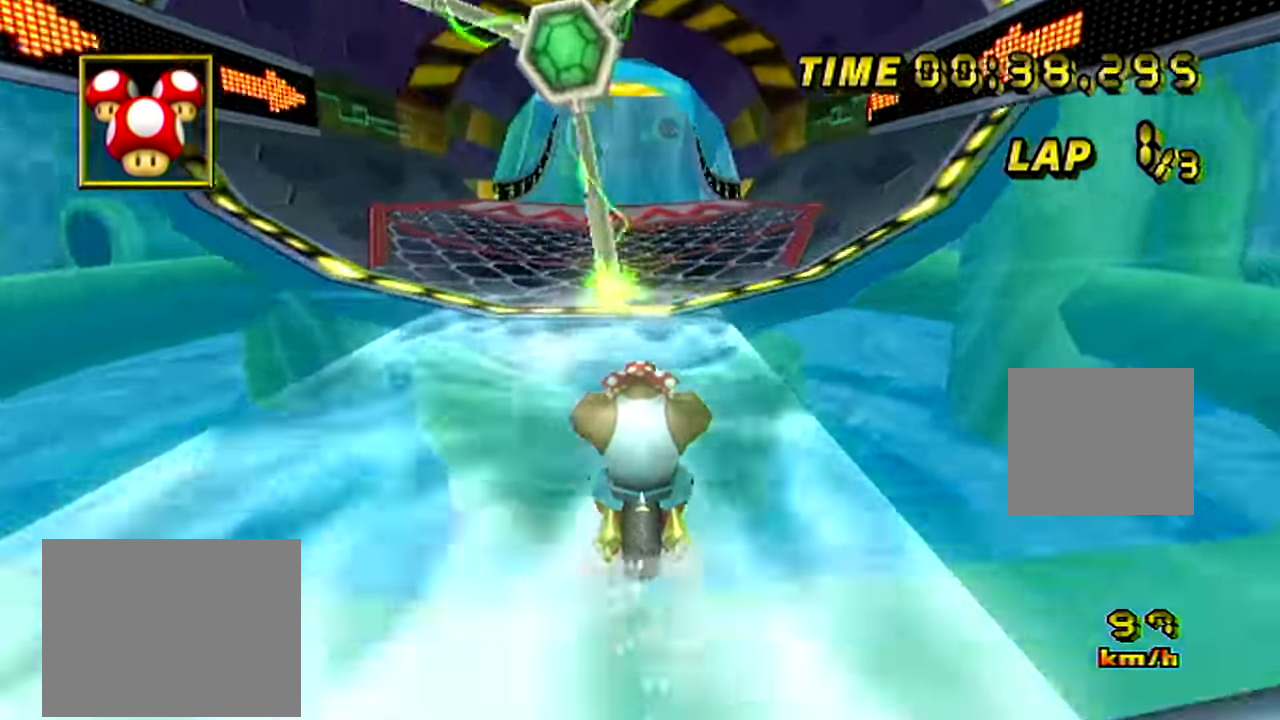
{"buttons": [], "left_stick": "center", "events": []}
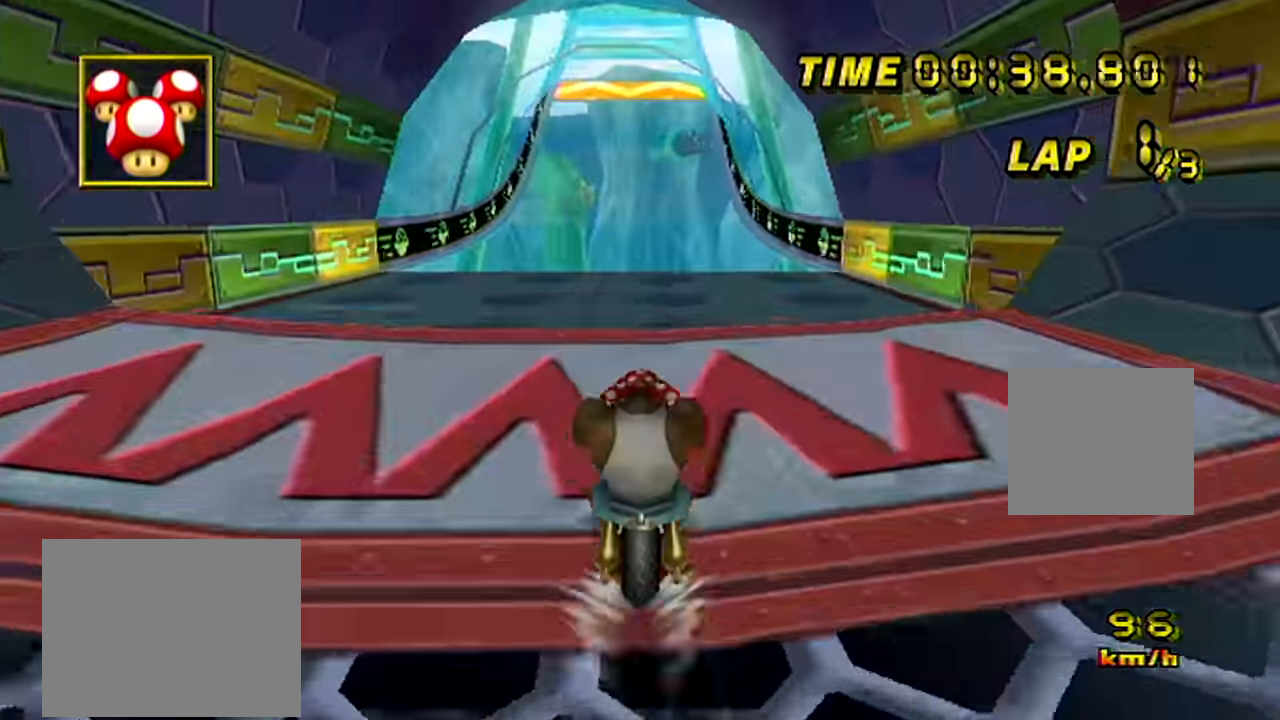
{"buttons": [], "left_stick": "down", "events": [[266, "left_stick", "up-right"], [366, "left_stick", "down"]]}
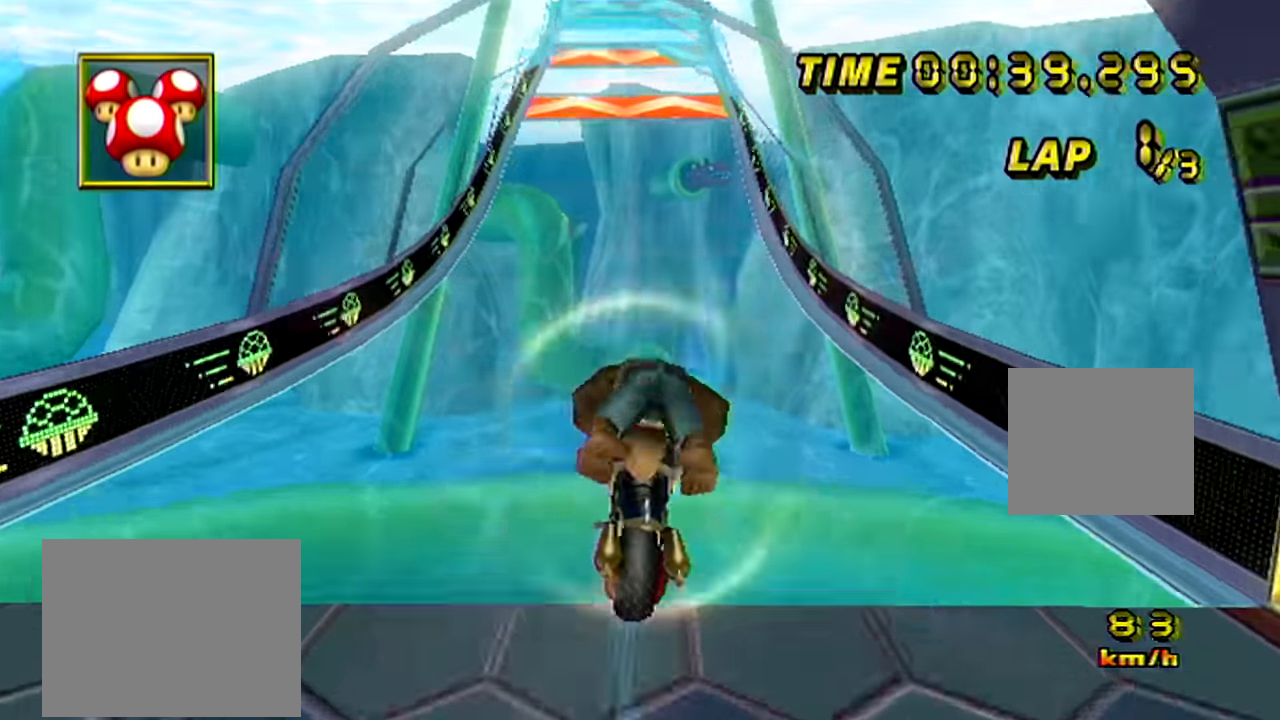
{"buttons": [], "left_stick": "up-right", "events": [[383, "left_stick", "center"], [483, "left_stick", "up-right"]]}